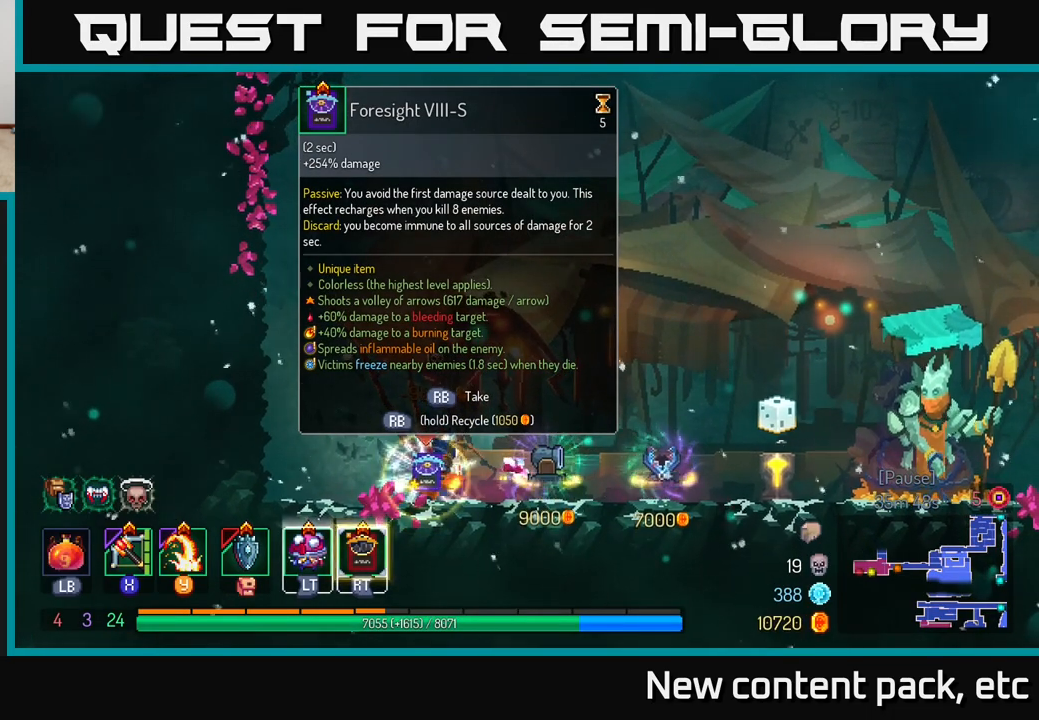
Gameplay with a controller (Xbox layout); each line is a JSON object with the inputs held at the frame after it. "events" lists button and stick changes between this image and that frame as [ms after this image, input, new state], when the widget could be followed in between.
{"buttons": [], "left_stick": "left", "right_stick": "center", "events": [[333, "R1", "up"], [350, "left_stick", "left"]]}
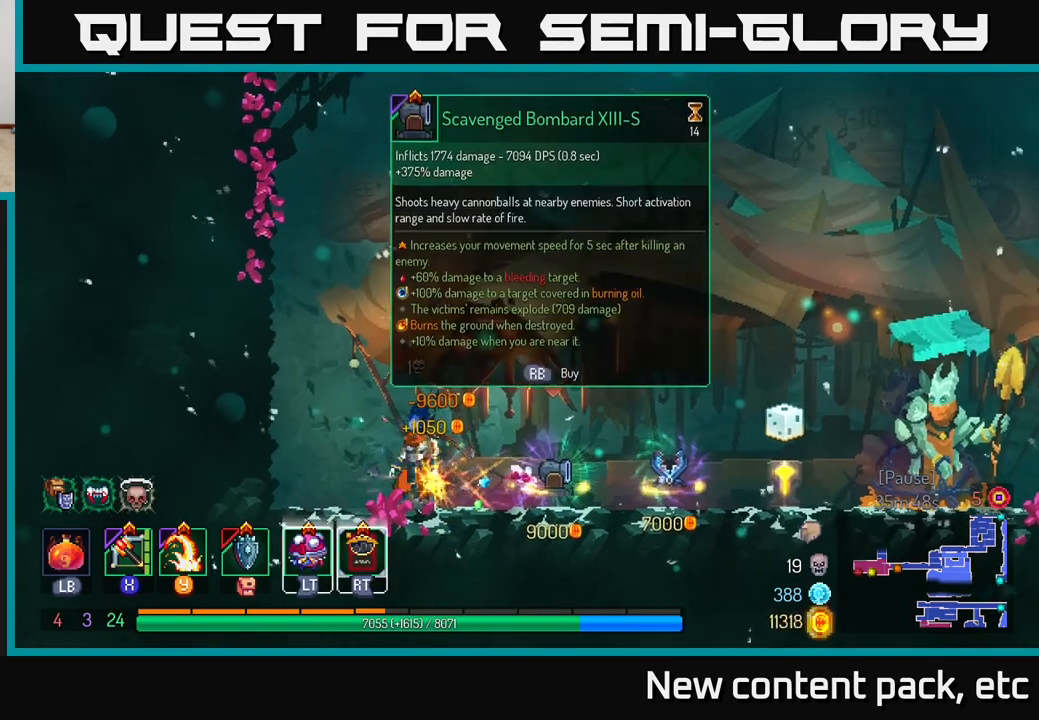
{"buttons": [], "left_stick": "center", "right_stick": "center", "events": [[50, "left_stick", "center"], [100, "left_stick", "right"], [117, "R2", "down"], [183, "R2", "up"], [217, "left_stick", "center"]]}
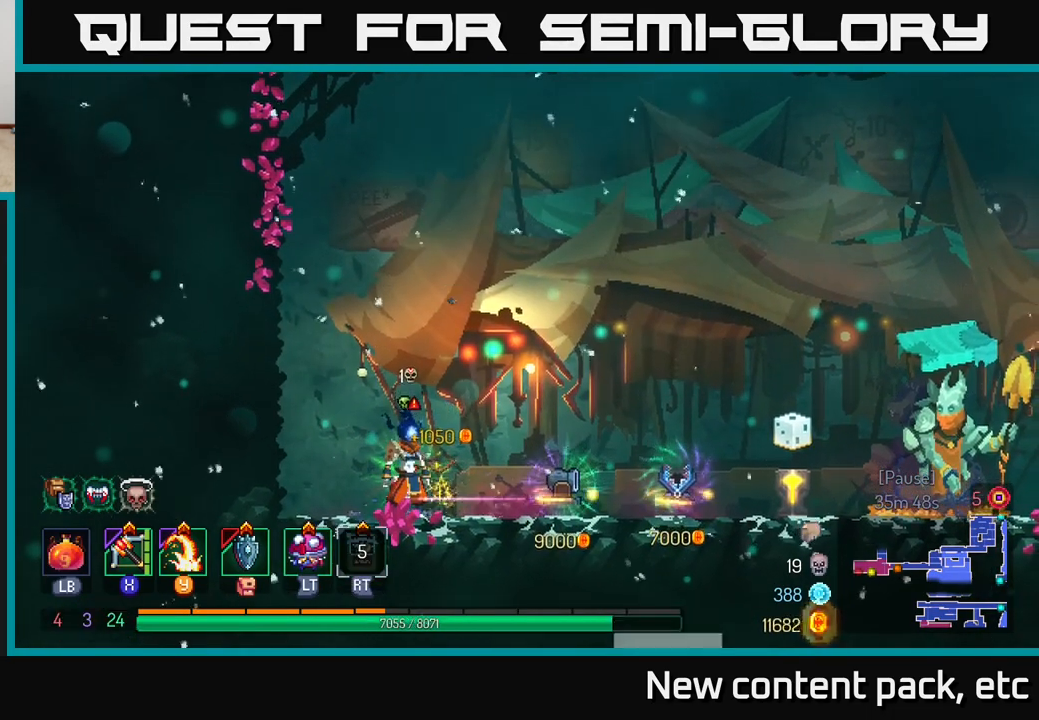
{"buttons": [], "left_stick": "right", "right_stick": "center", "events": [[50, "left_stick", "right"]]}
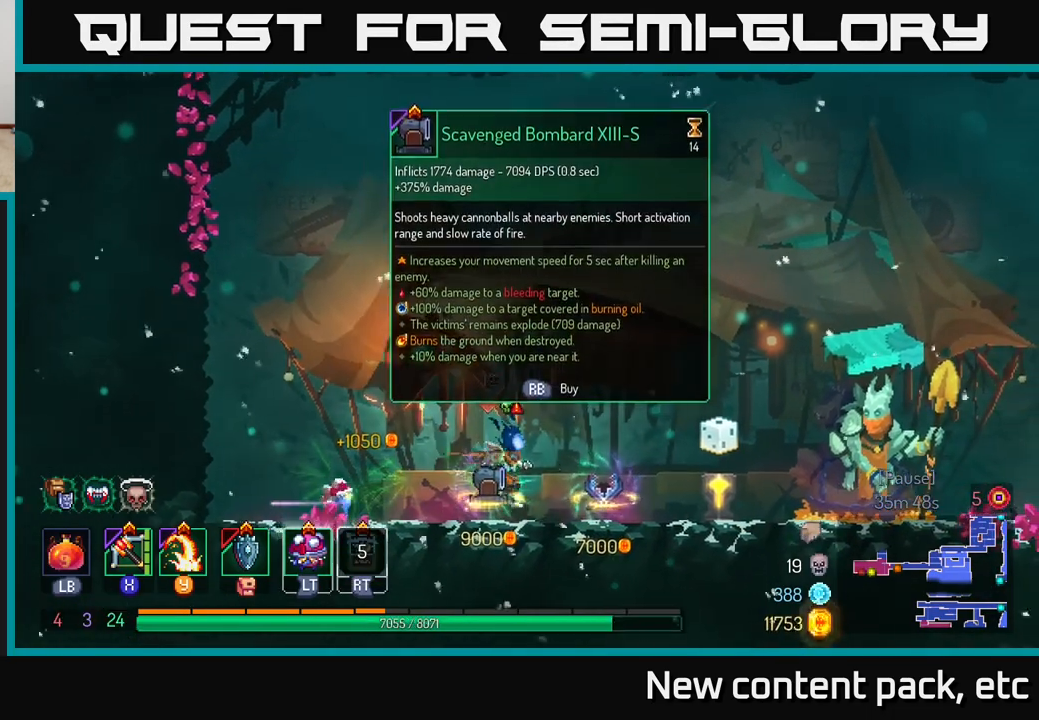
{"buttons": [], "left_stick": "right", "right_stick": "down", "events": [[367, "right_stick", "down-right"], [500, "right_stick", "down"]]}
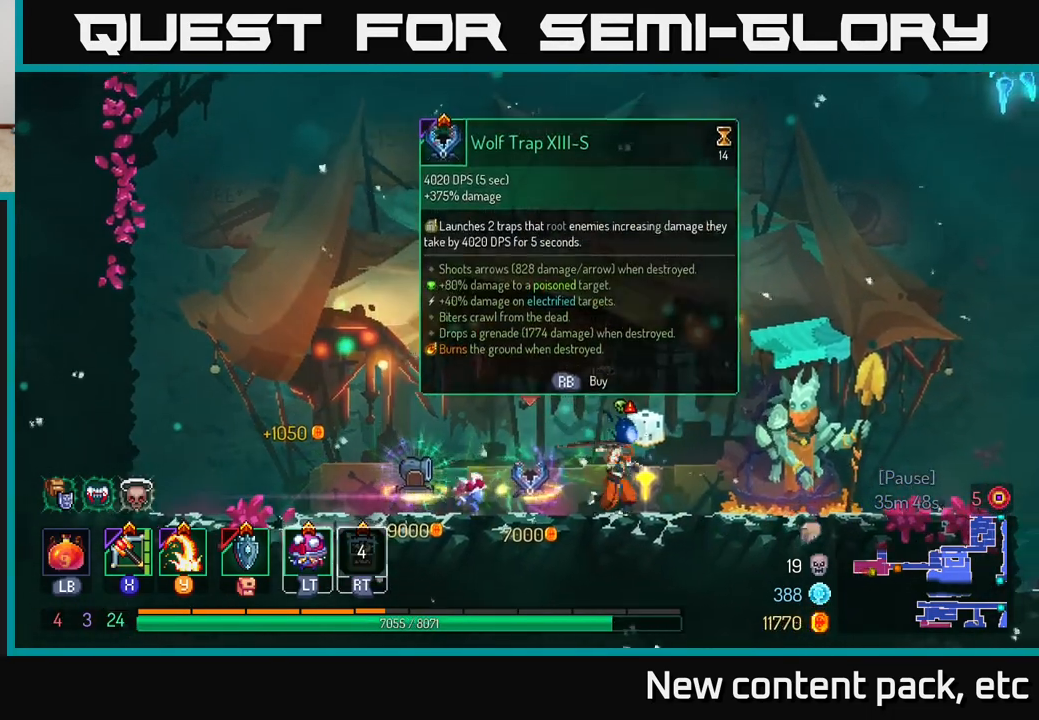
{"buttons": [], "left_stick": "right", "right_stick": "right", "events": [[267, "right_stick", "right"]]}
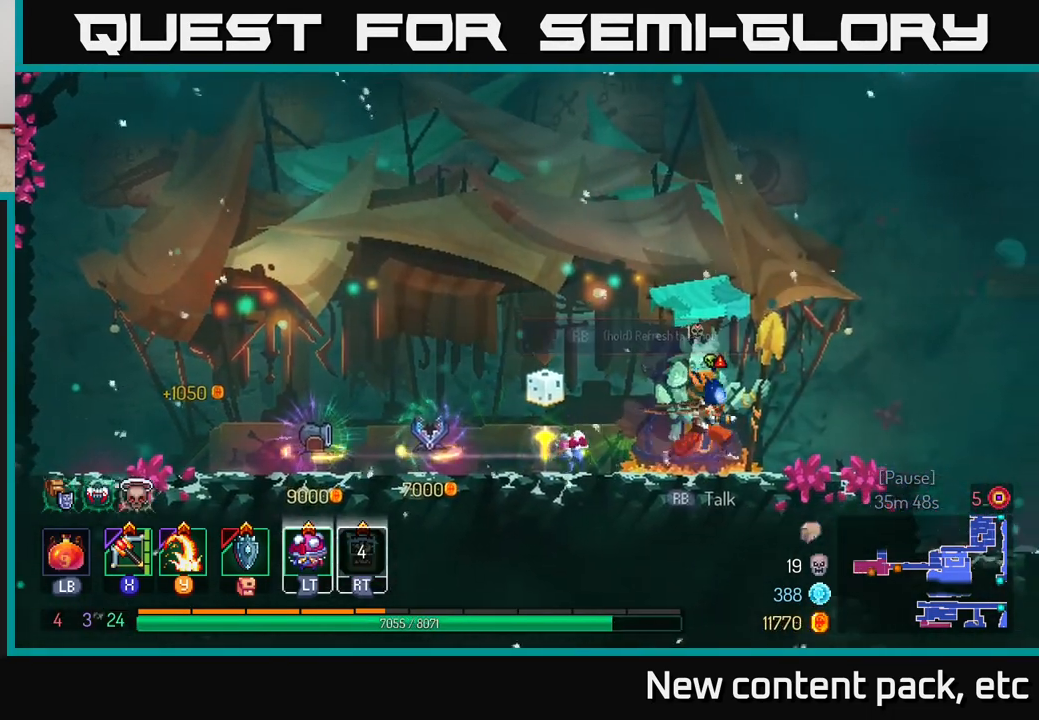
{"buttons": [], "left_stick": "center", "right_stick": "right", "events": [[50, "right_stick", "center"], [167, "right_stick", "down-left"], [233, "right_stick", "down"], [350, "left_stick", "center"], [350, "right_stick", "down-right"], [467, "right_stick", "right"]]}
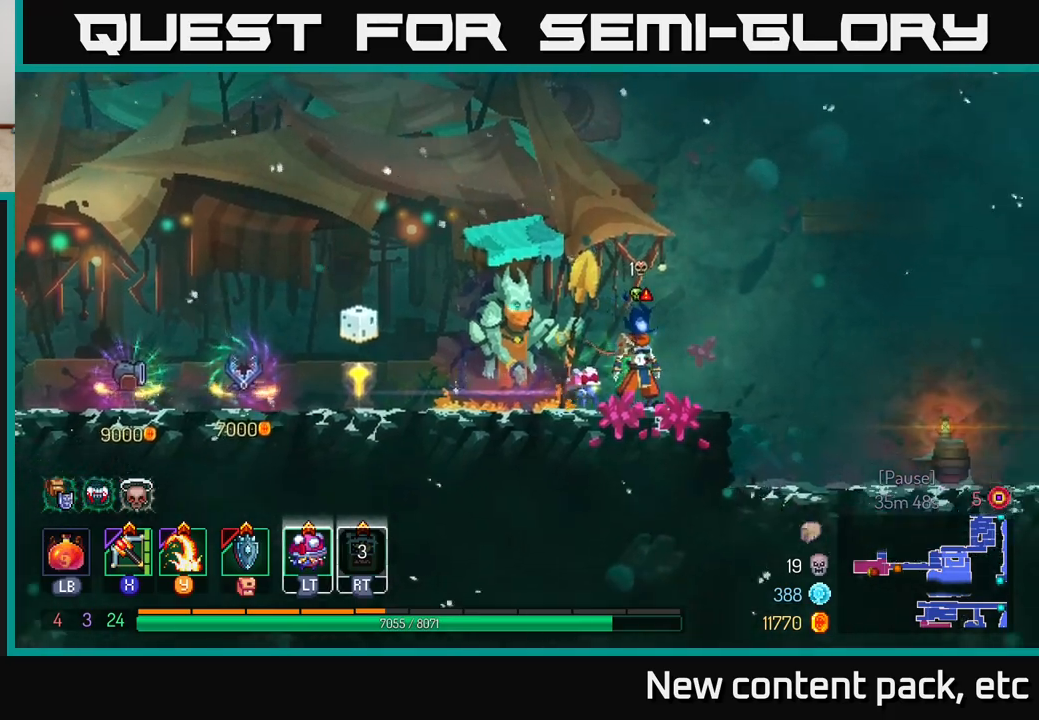
{"buttons": [], "left_stick": "right", "right_stick": "down-right", "events": [[200, "right_stick", "down-right"], [250, "left_stick", "right"]]}
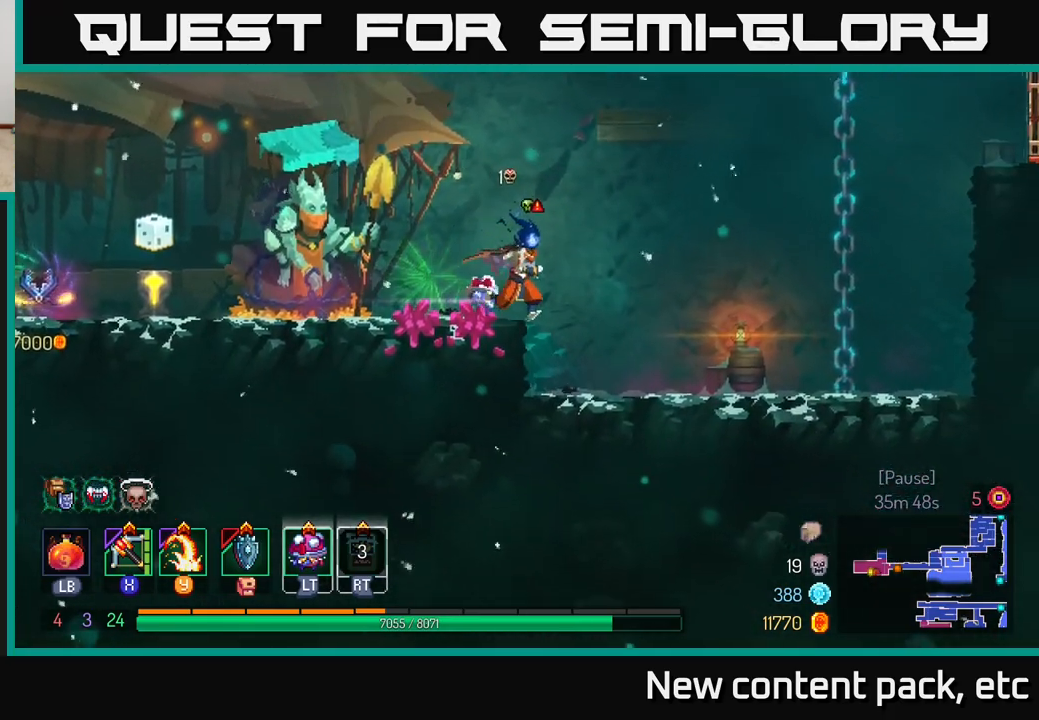
{"buttons": ["A"], "left_stick": "right", "right_stick": "center", "events": [[167, "right_stick", "right"], [283, "right_stick", "center"], [417, "A", "down"]]}
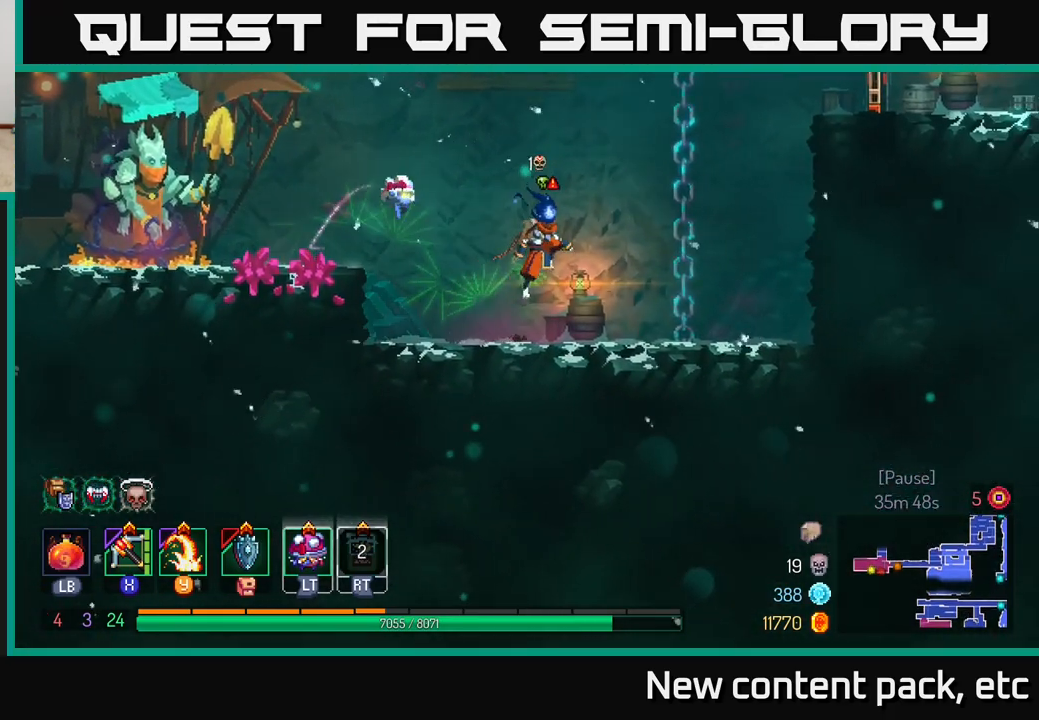
{"buttons": [], "left_stick": "up", "right_stick": "center", "events": [[33, "A", "up"], [100, "A", "down"], [267, "A", "up"], [267, "left_stick", "up"]]}
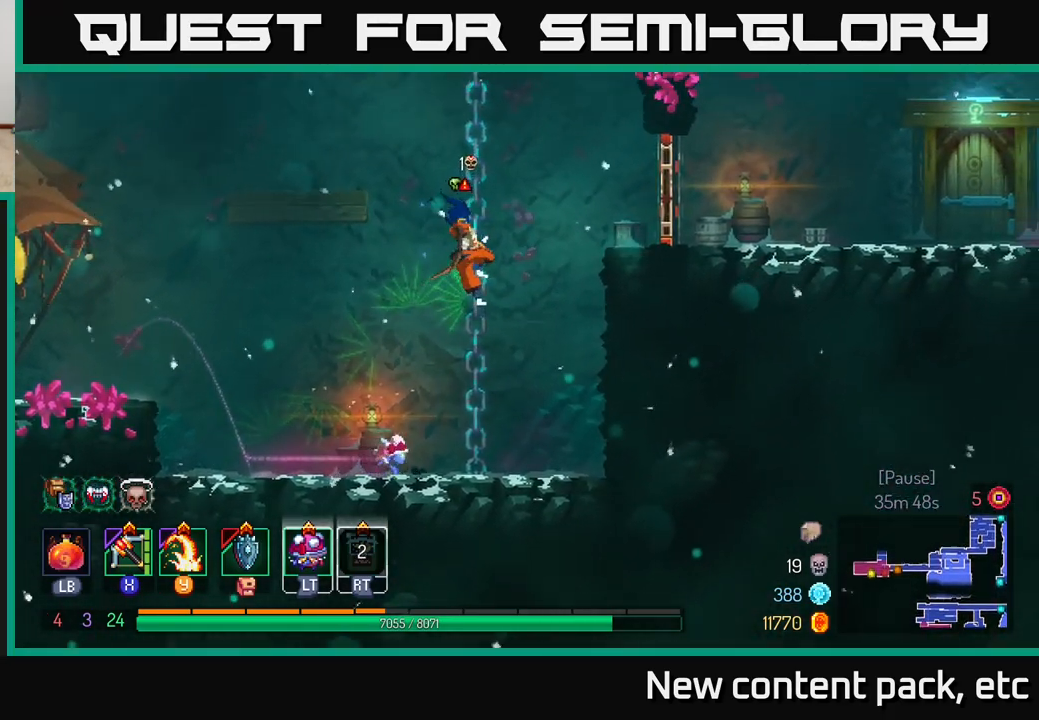
{"buttons": [], "left_stick": "up", "right_stick": "center", "events": []}
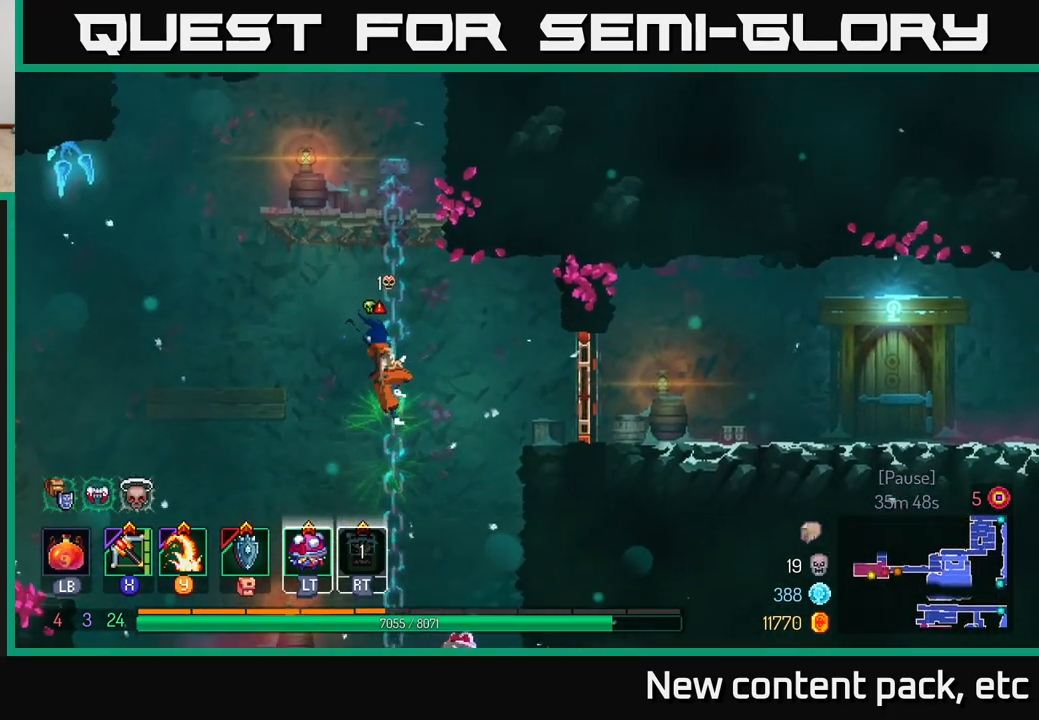
{"buttons": [], "left_stick": "up", "right_stick": "center", "events": []}
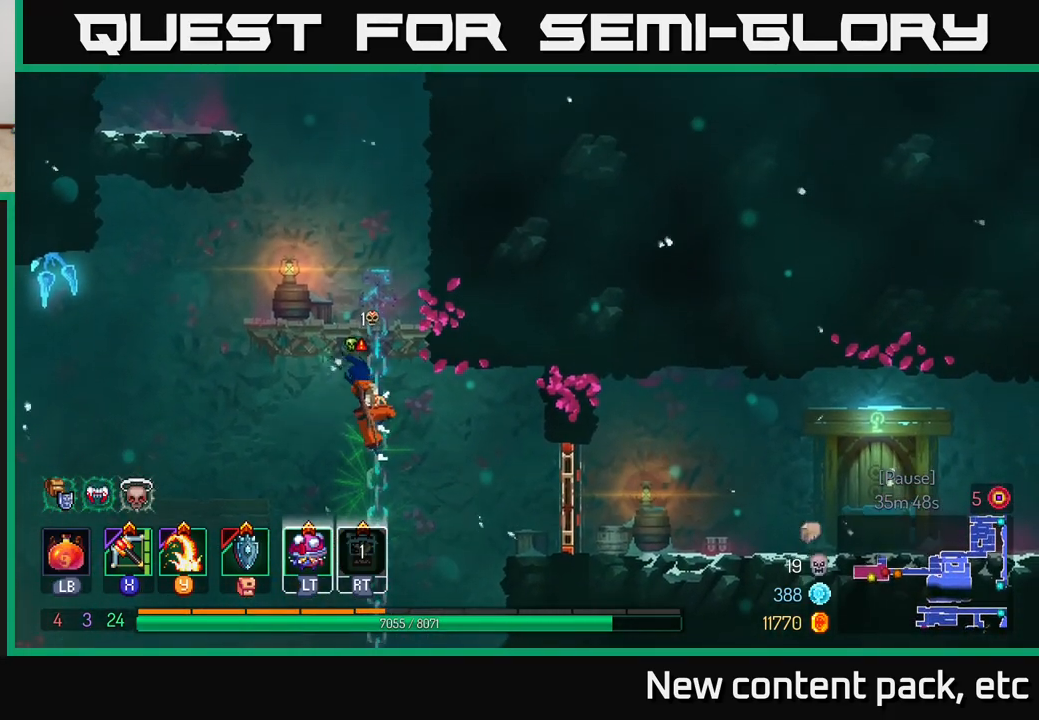
{"buttons": [], "left_stick": "up", "right_stick": "center", "events": []}
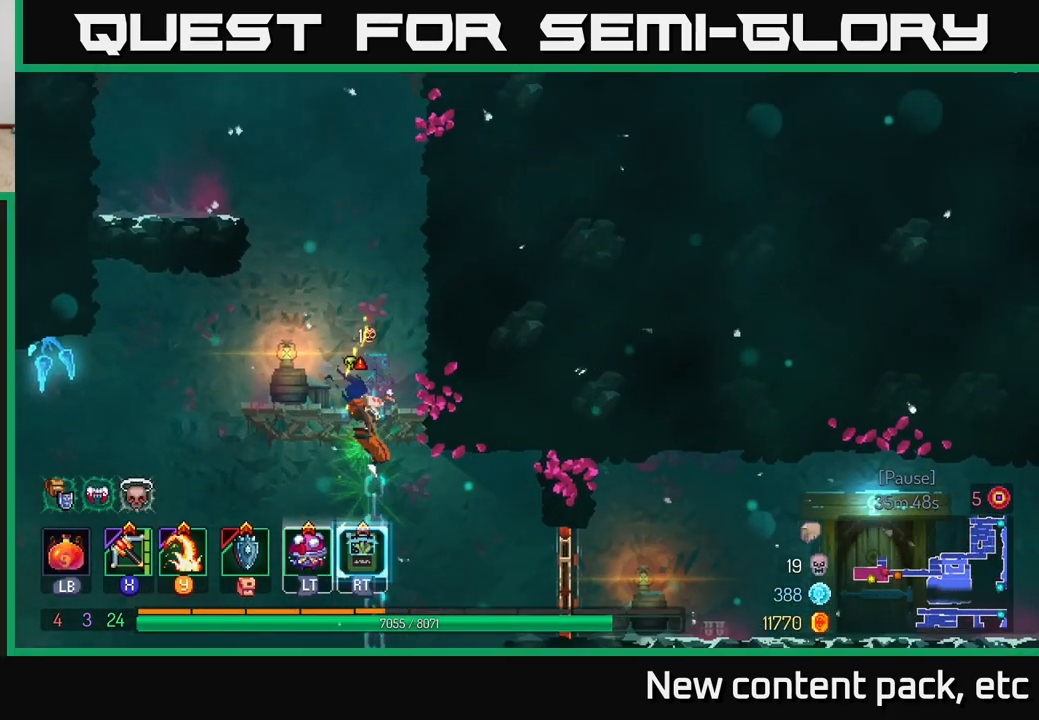
{"buttons": [], "left_stick": "center", "right_stick": "center", "events": [[100, "left_stick", "center"], [200, "R2", "down"], [317, "R2", "up"]]}
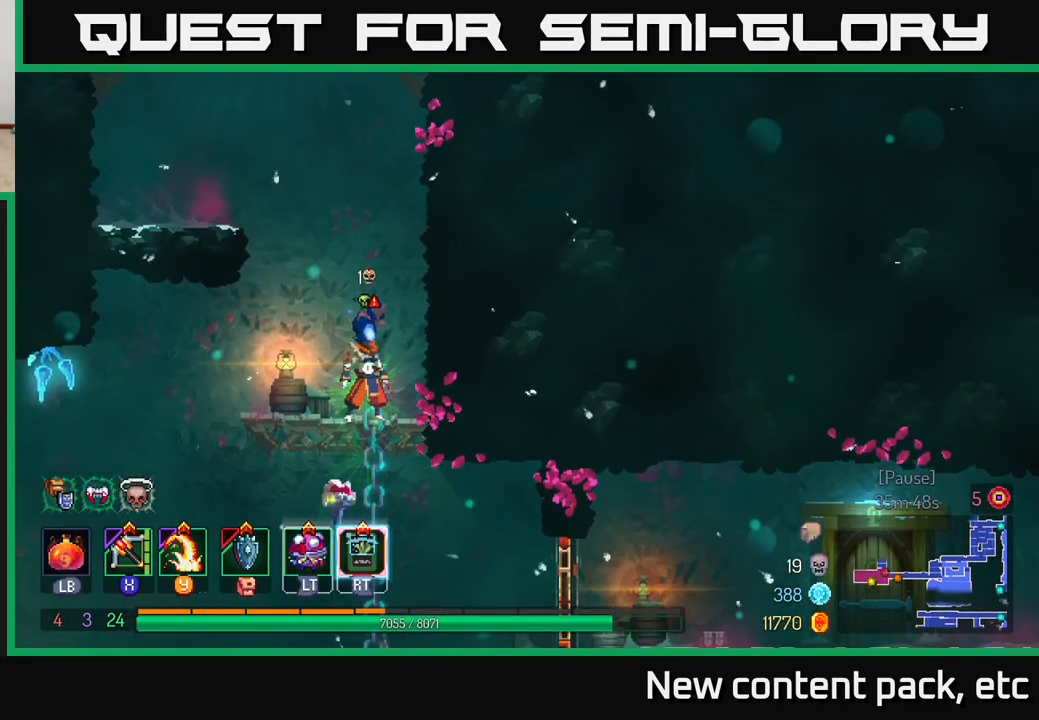
{"buttons": ["A"], "left_stick": "left", "right_stick": "center", "events": [[167, "R2", "down"], [267, "R2", "up"], [317, "left_stick", "left"], [417, "A", "down"]]}
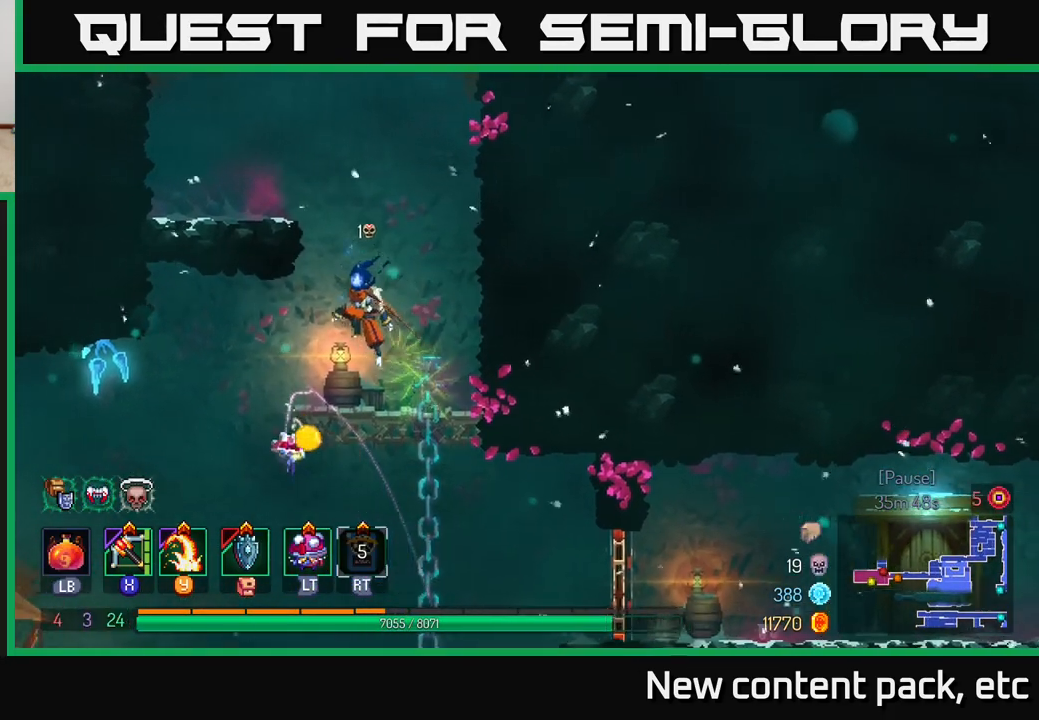
{"buttons": [], "left_stick": "center", "right_stick": "center", "events": [[17, "A", "up"], [67, "A", "down"], [217, "A", "up"], [450, "left_stick", "center"]]}
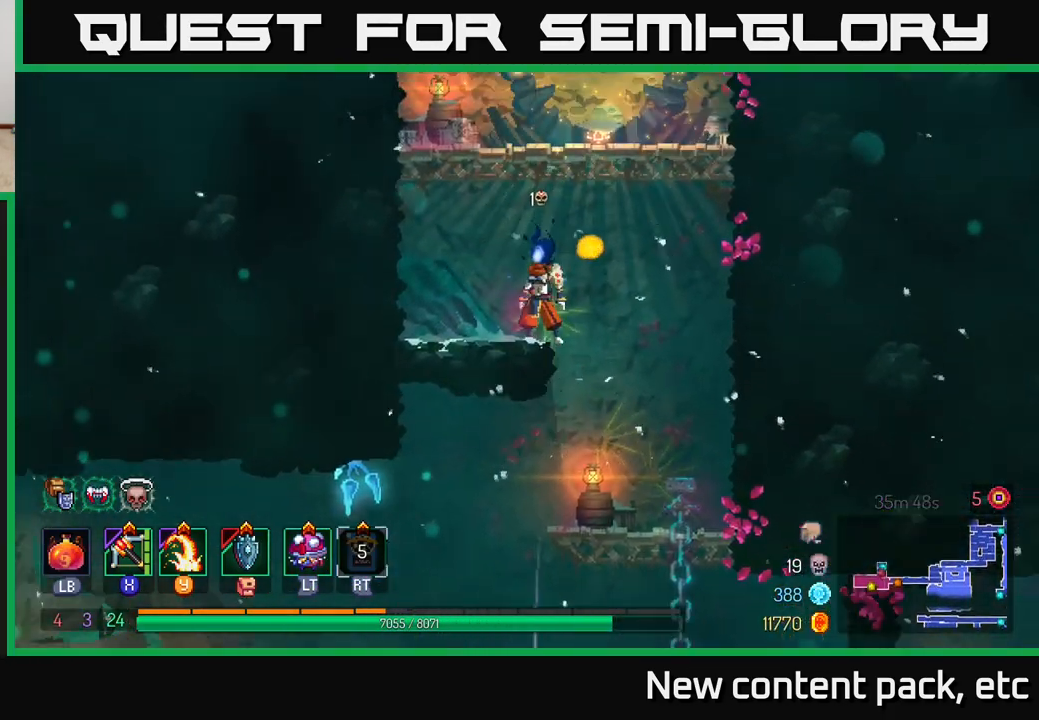
{"buttons": ["A"], "left_stick": "center", "right_stick": "center", "events": [[217, "A", "down"], [317, "A", "up"], [383, "A", "down"]]}
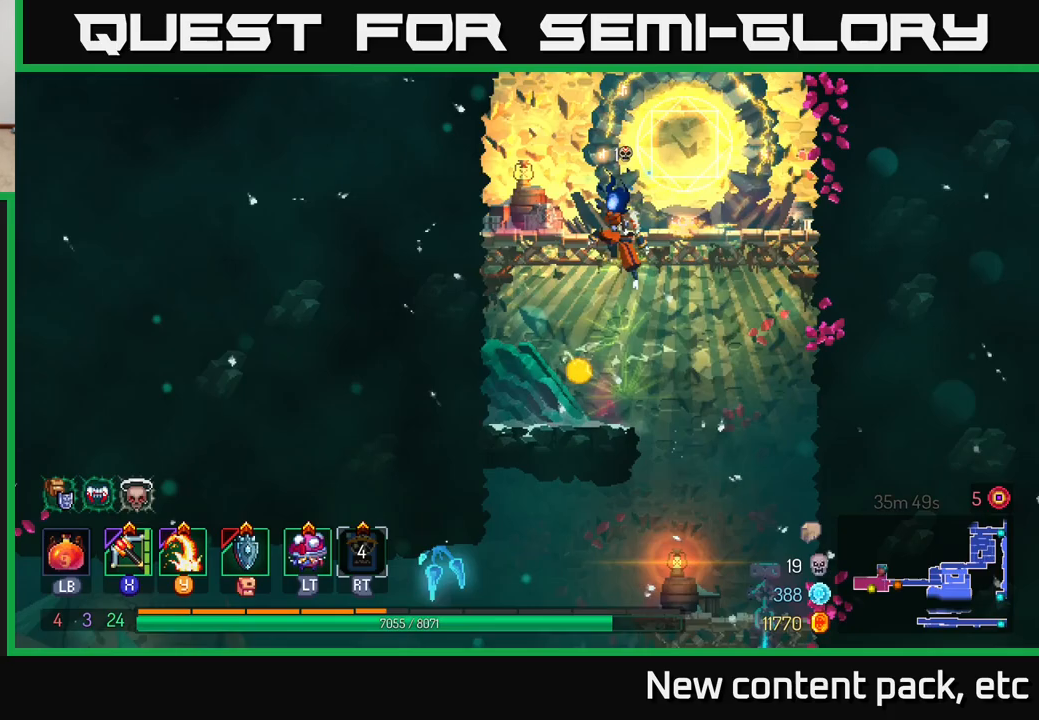
{"buttons": [], "left_stick": "center", "right_stick": "center", "events": [[33, "A", "up"], [100, "left_stick", "right"], [300, "left_stick", "center"]]}
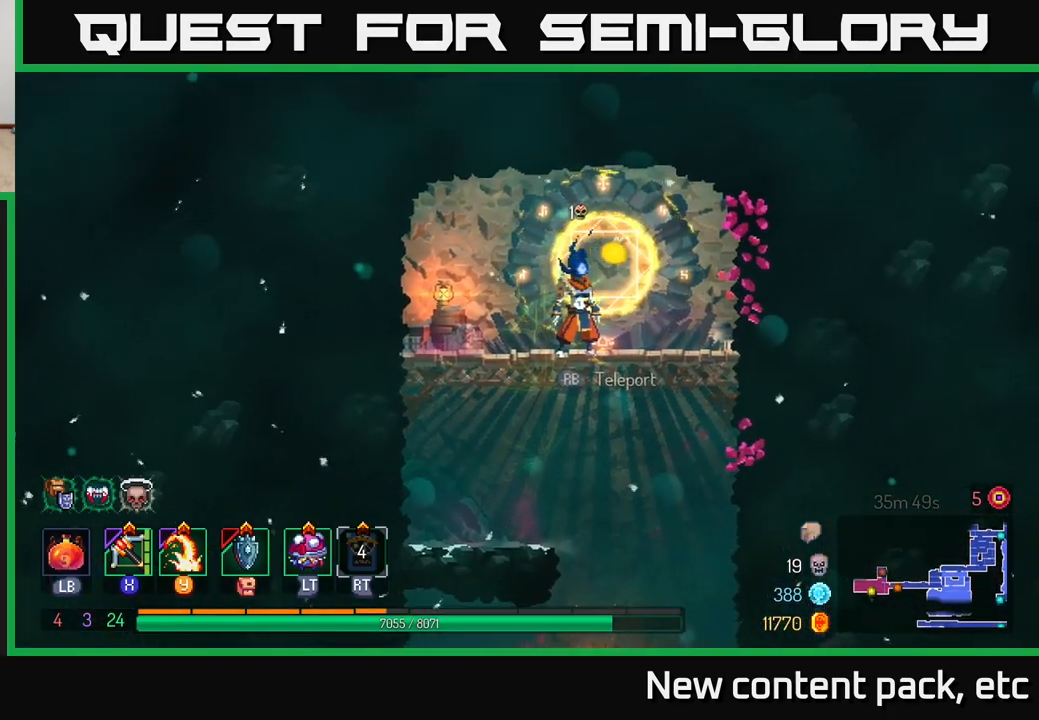
{"buttons": [], "left_stick": "center", "right_stick": "center", "events": [[350, "R1", "down"], [417, "R1", "up"]]}
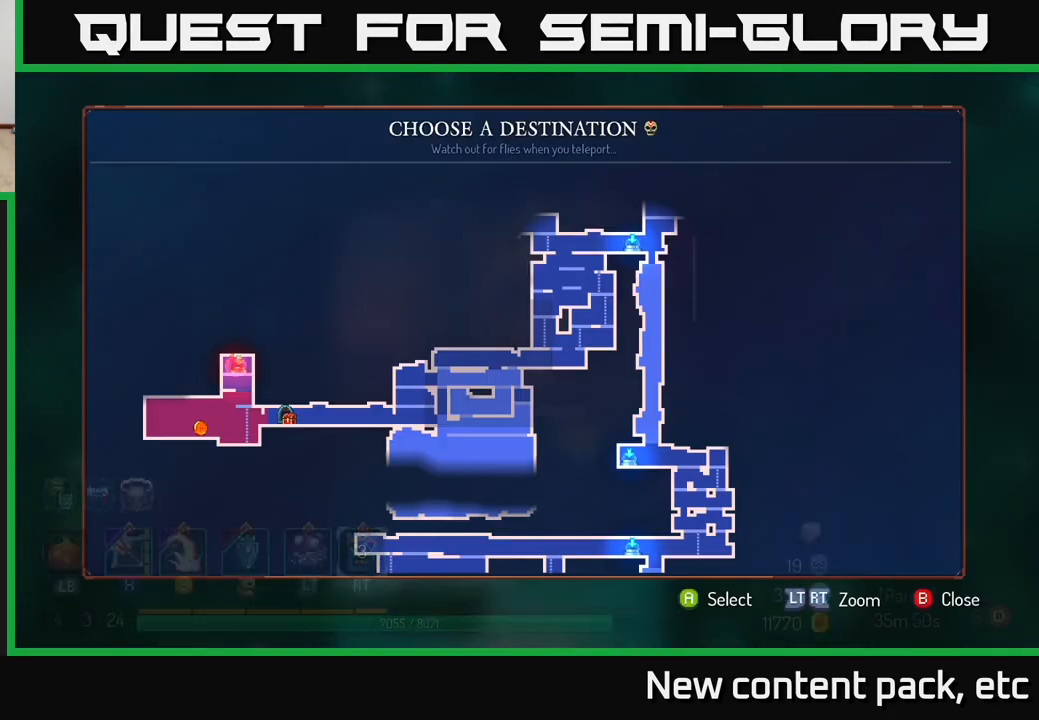
{"buttons": [], "left_stick": "down", "right_stick": "center", "events": [[333, "left_stick", "down"]]}
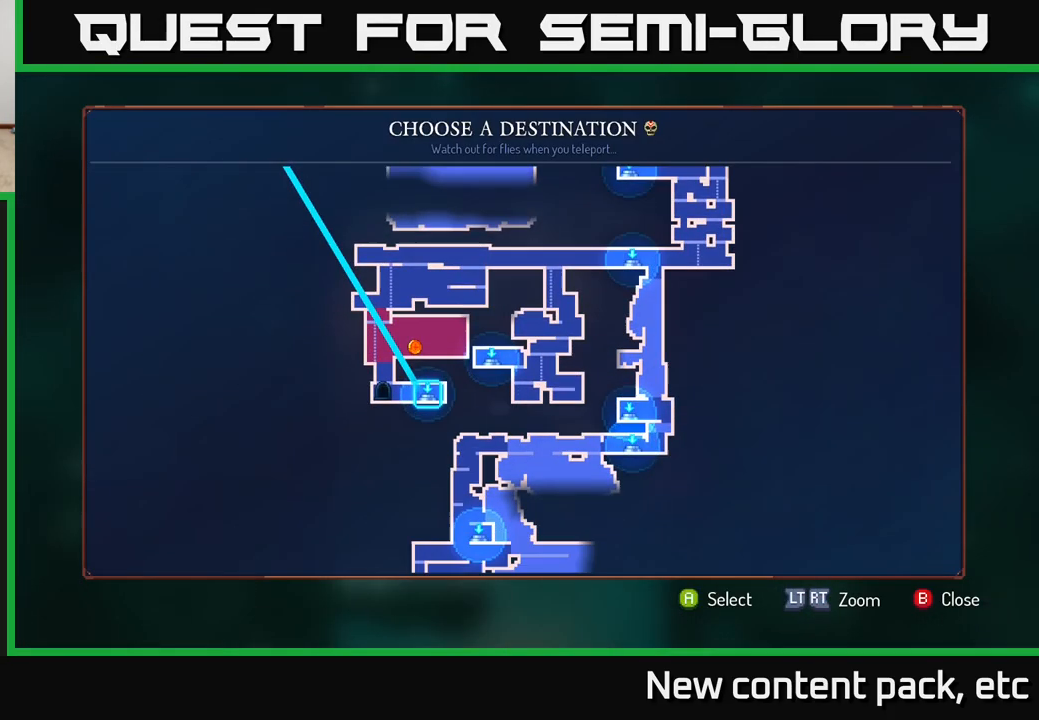
{"buttons": [], "left_stick": "center", "right_stick": "center", "events": [[33, "left_stick", "center"], [267, "left_stick", "up"], [433, "left_stick", "center"]]}
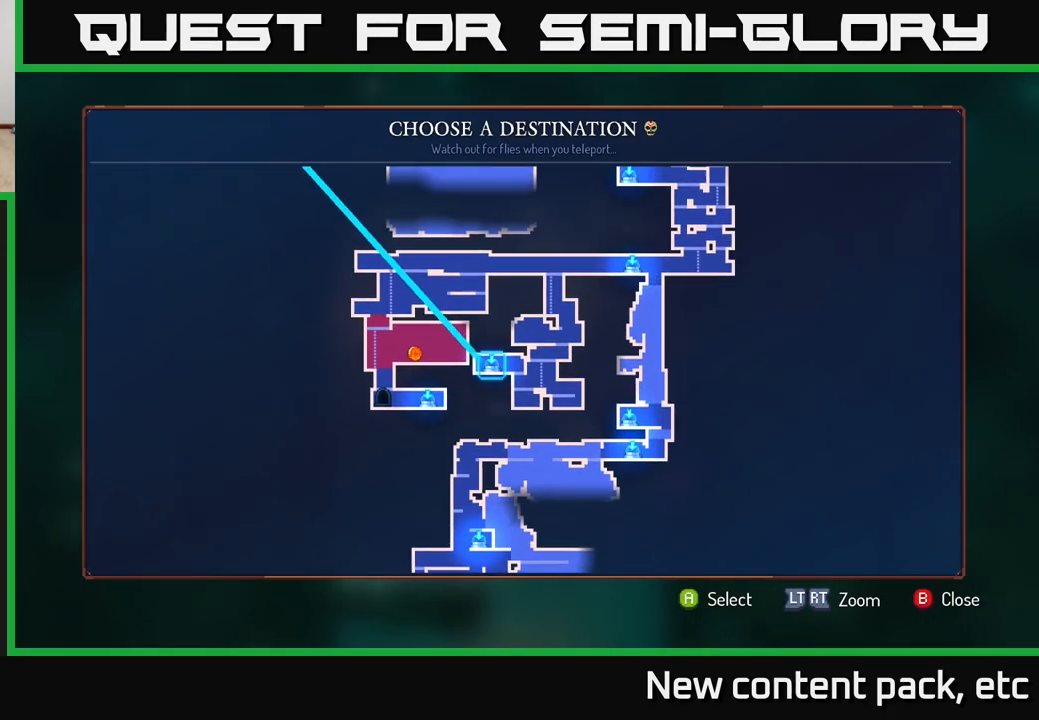
{"buttons": [], "left_stick": "right", "right_stick": "center", "events": [[100, "B", "down"], [200, "B", "up"], [267, "left_stick", "right"]]}
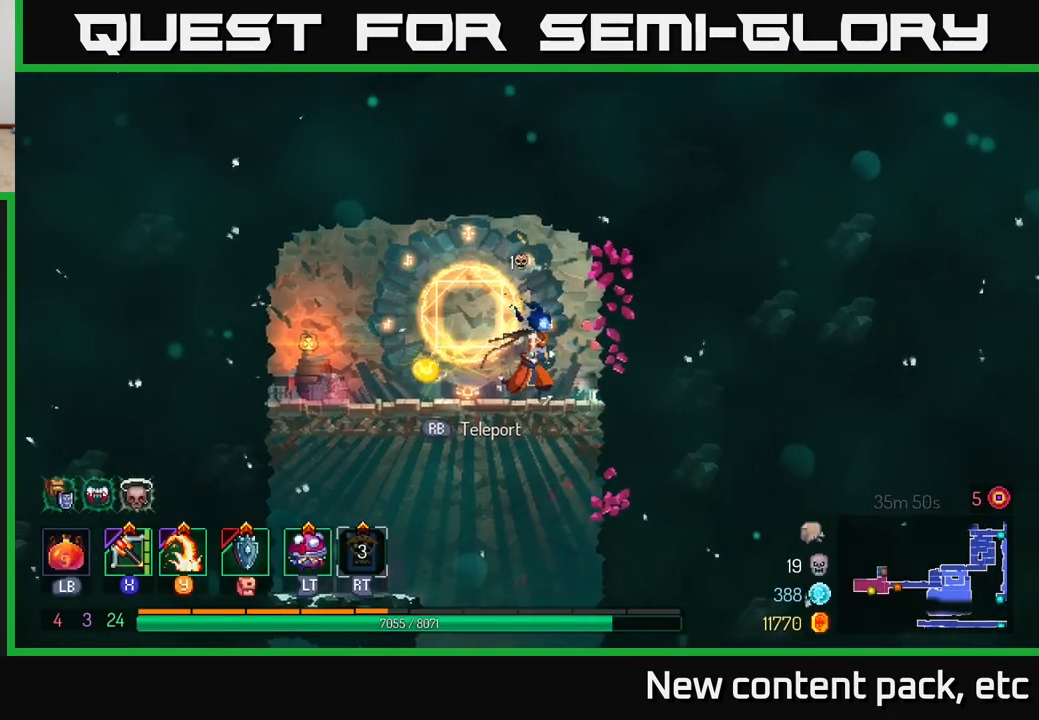
{"buttons": [], "left_stick": "center", "right_stick": "center", "events": [[67, "left_stick", "down"], [83, "A", "down"], [150, "A", "up"], [200, "A", "down"], [300, "A", "up"], [367, "left_stick", "center"]]}
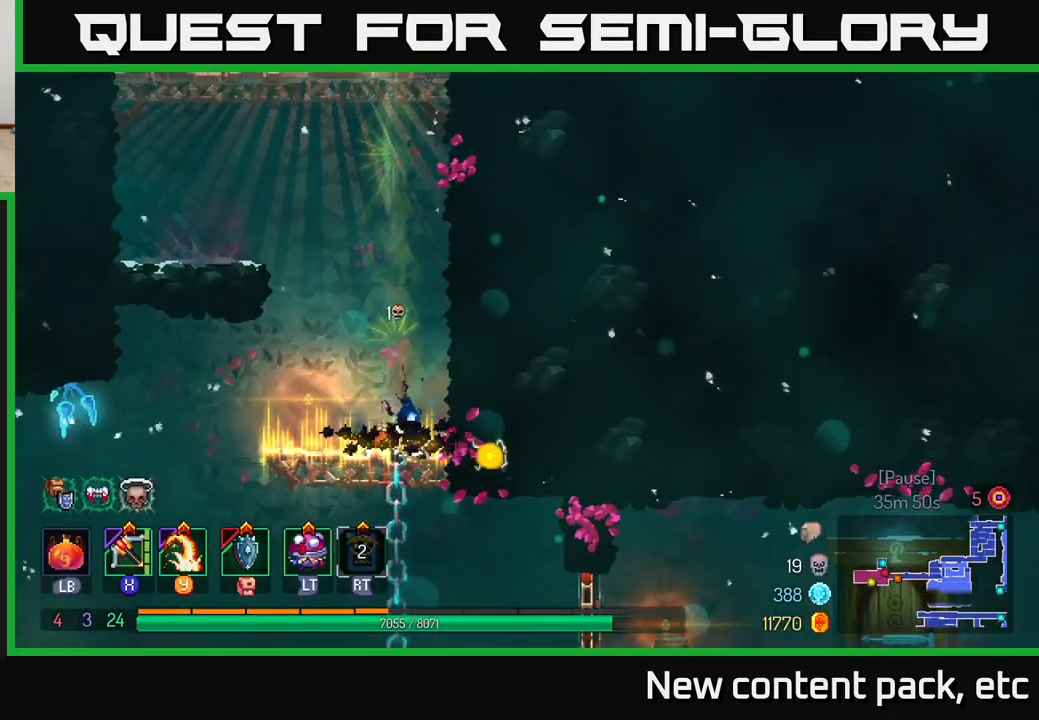
{"buttons": [], "left_stick": "down", "right_stick": "center", "events": [[233, "left_stick", "down"]]}
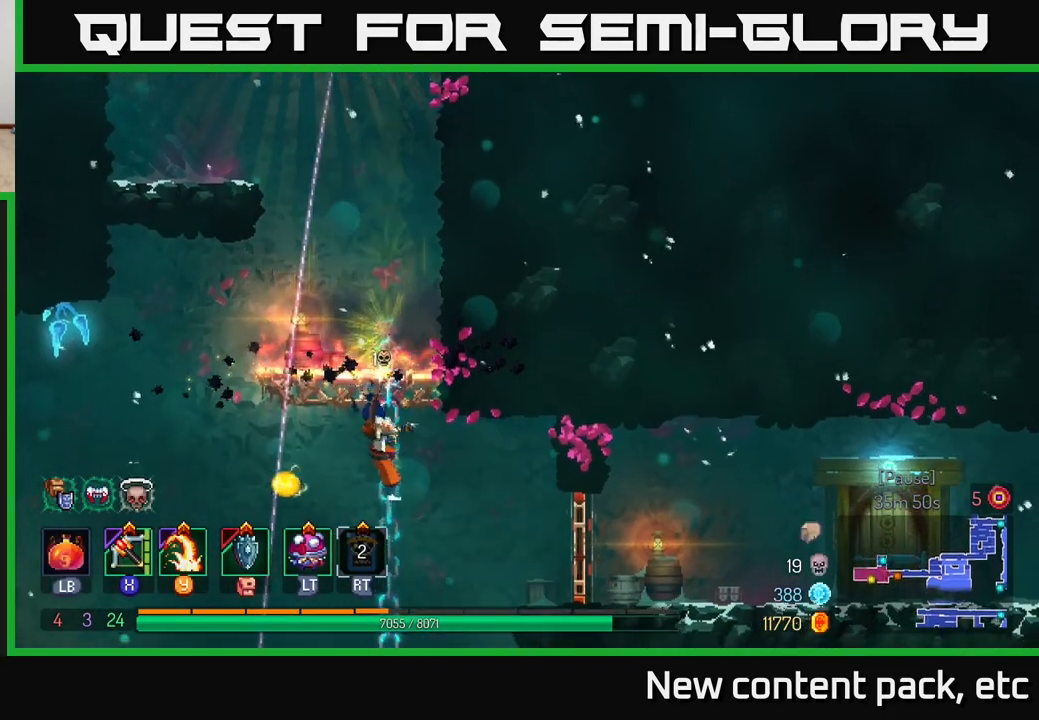
{"buttons": [], "left_stick": "right", "right_stick": "center", "events": [[150, "left_stick", "right"], [200, "A", "down"], [267, "A", "up"]]}
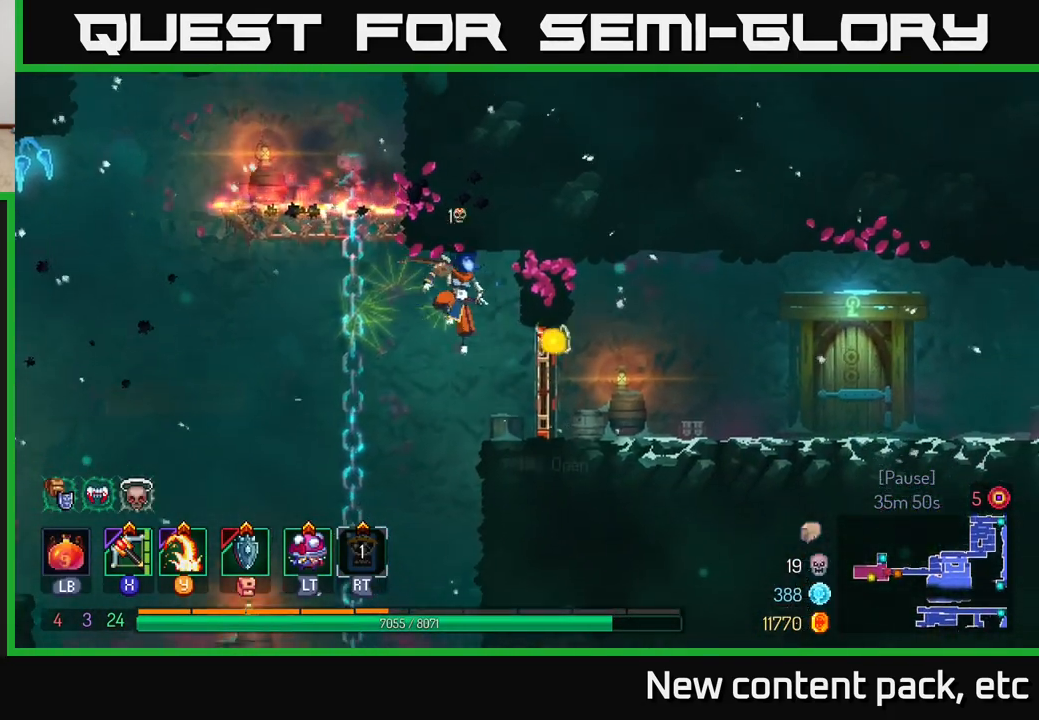
{"buttons": [], "left_stick": "right", "right_stick": "center", "events": [[100, "B", "down"], [183, "B", "up"]]}
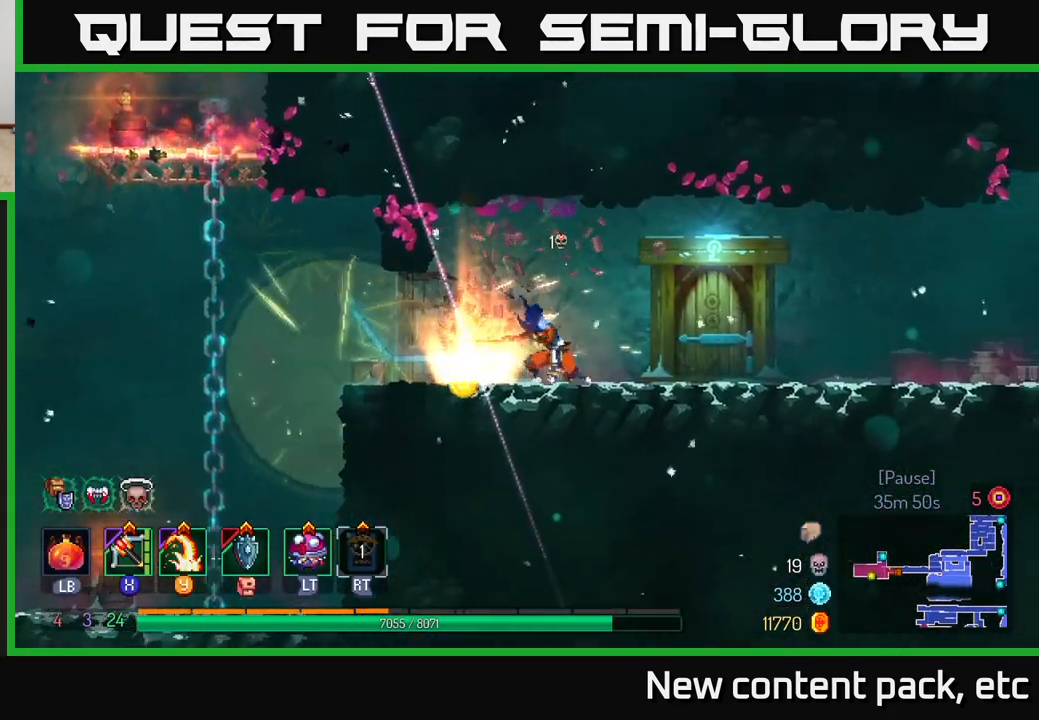
{"buttons": [], "left_stick": "right", "right_stick": "center", "events": [[267, "R1", "down"], [383, "R1", "up"]]}
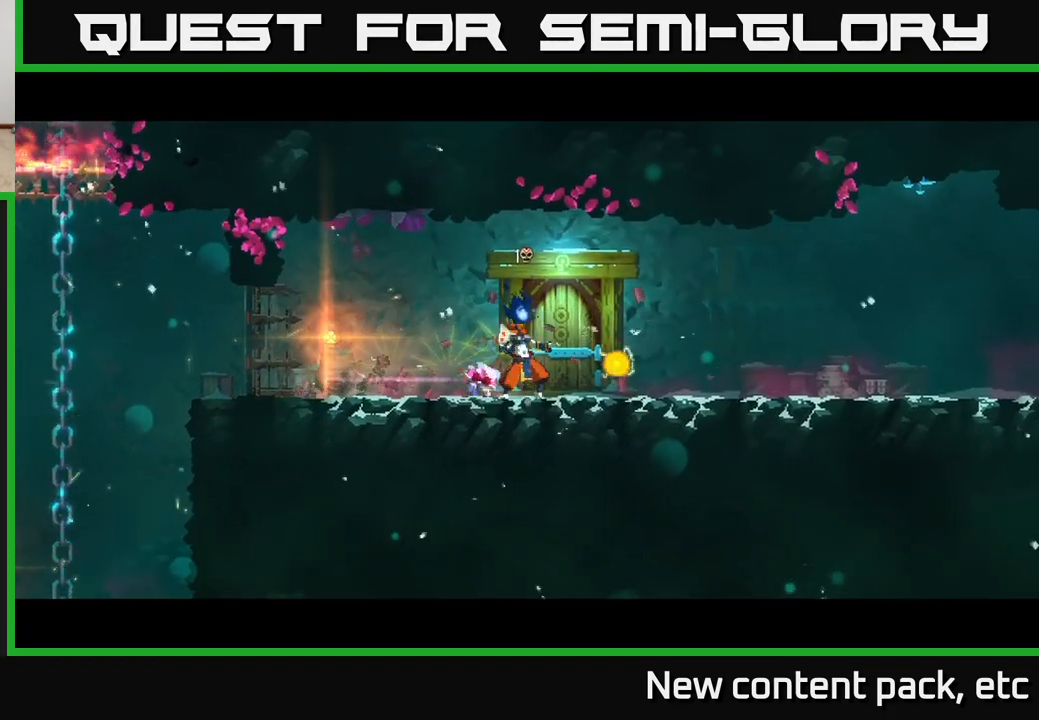
{"buttons": [], "left_stick": "center", "right_stick": "center", "events": [[150, "left_stick", "center"]]}
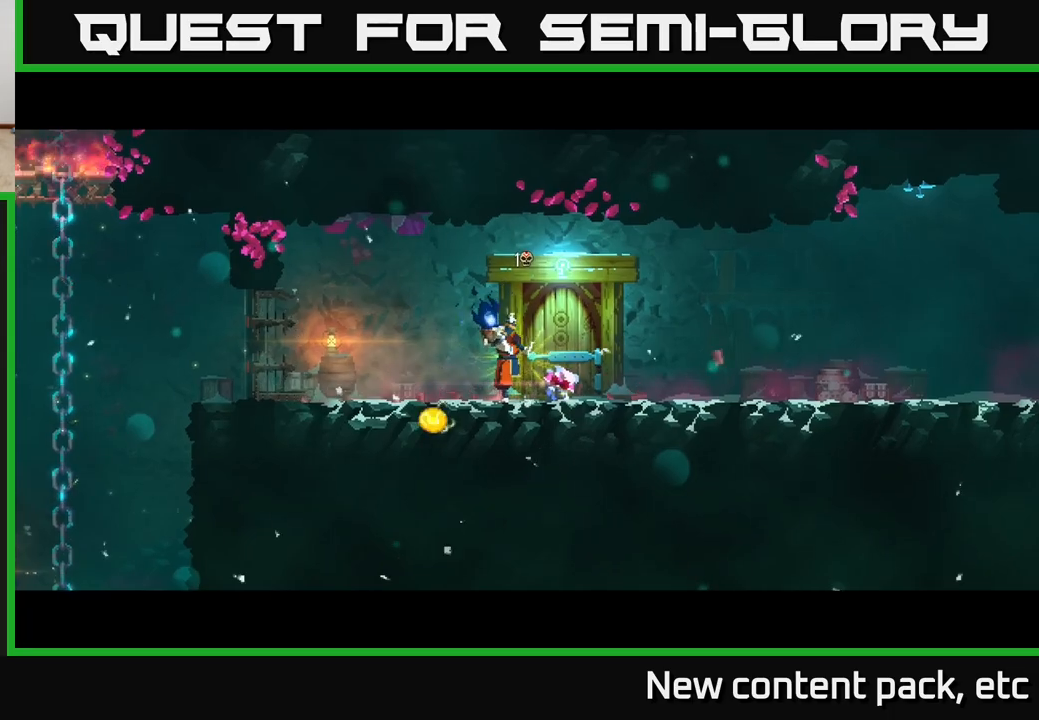
{"buttons": [], "left_stick": "right", "right_stick": "center", "events": [[467, "left_stick", "right"]]}